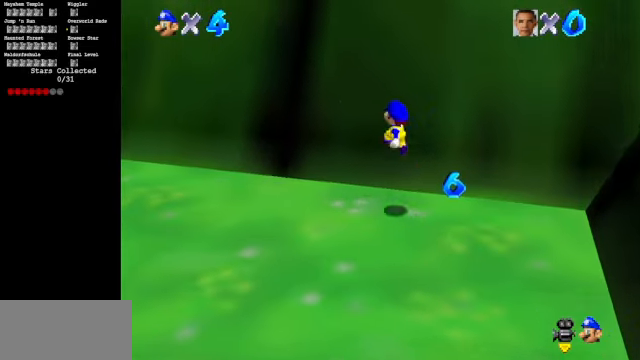
Gameplay with a controller (Nintendo layout); each line is a JSON object with the inputs held at the frame after it. "events" lists button and stick changes between this image and that frame as [ms after this image, input, new state], when the widget could be followed in between. Not read: L3 R3.
{"buttons": [], "left_stick": "up-left", "events": [[334, "B", "up"], [500, "A", "up"]]}
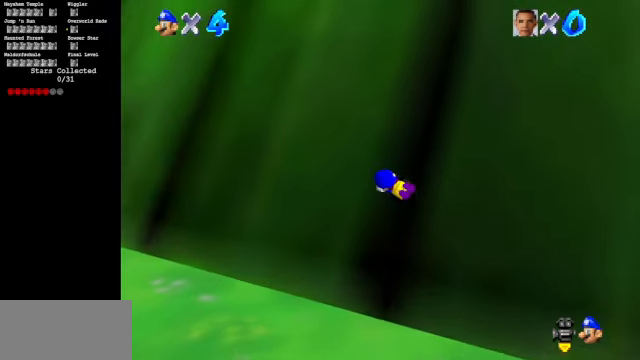
{"buttons": [], "left_stick": "up-left", "events": [[167, "left_stick", "left"], [500, "left_stick", "up-left"]]}
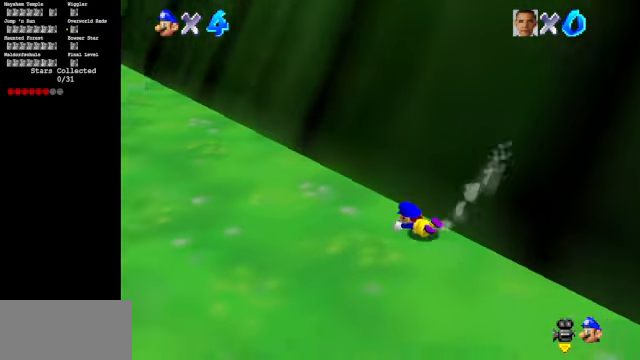
{"buttons": [], "left_stick": "up-left", "events": [[34, "A", "down"], [167, "A", "up"]]}
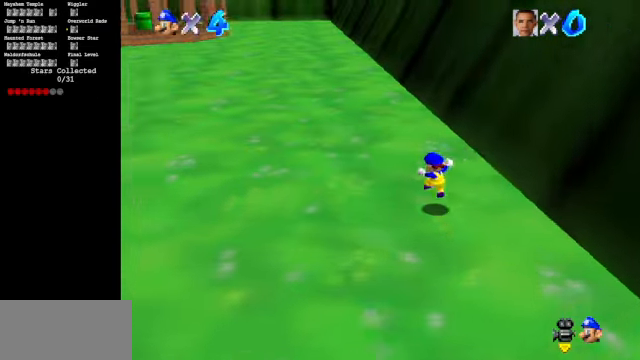
{"buttons": [], "left_stick": "up-left", "events": [[100, "Z", "down"], [134, "B", "down"], [300, "B", "up"], [300, "Z", "up"]]}
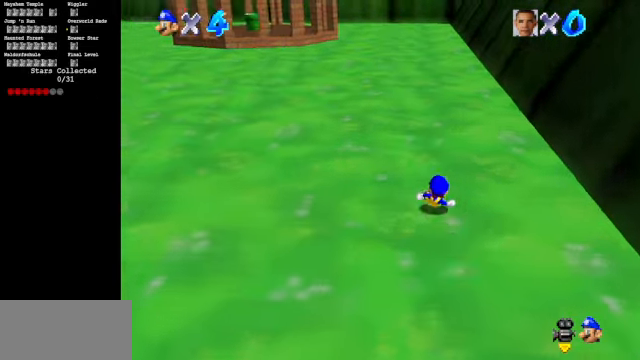
{"buttons": [], "left_stick": "up", "events": [[200, "left_stick", "up"], [300, "A", "down"], [400, "A", "up"]]}
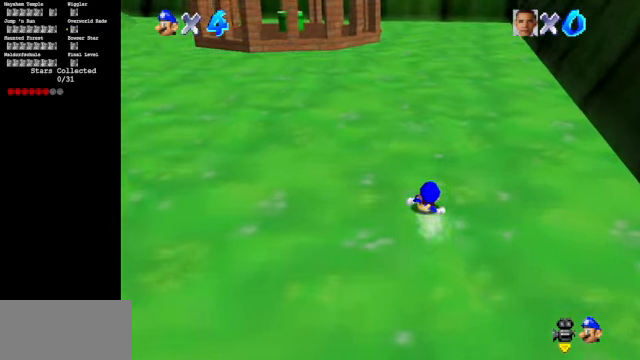
{"buttons": [], "left_stick": "up", "events": [[134, "A", "down"], [267, "A", "up"]]}
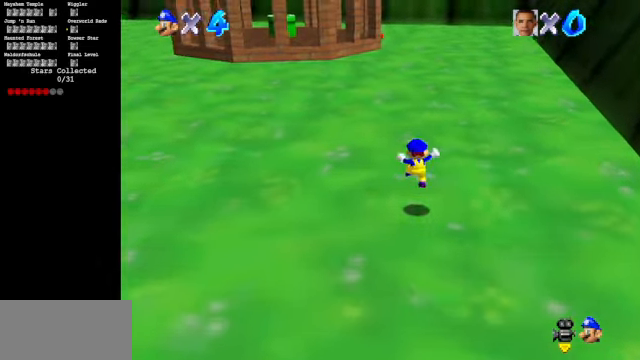
{"buttons": [], "left_stick": "up", "events": [[200, "A", "down"], [200, "B", "down"], [300, "A", "up"], [300, "B", "up"]]}
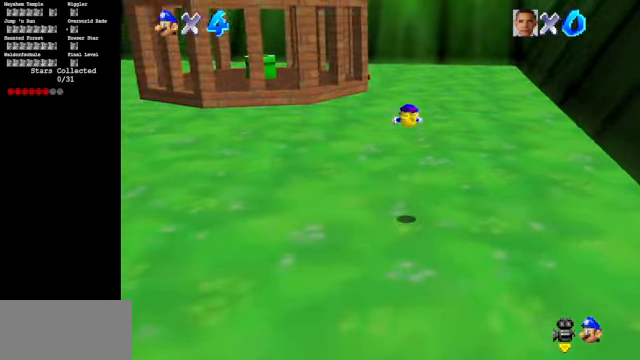
{"buttons": [], "left_stick": "up", "events": []}
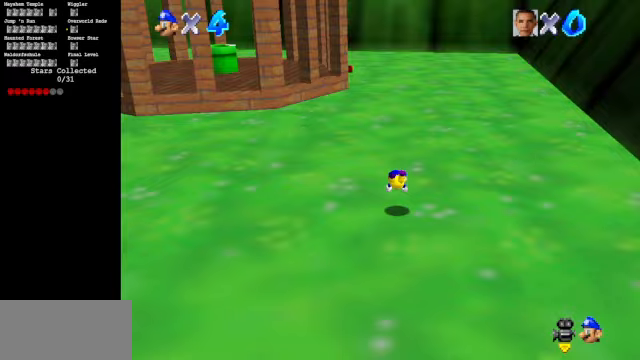
{"buttons": [], "left_stick": "up", "events": [[100, "A", "down"], [200, "A", "up"], [333, "C_DOWN", "down"], [333, "C_RIGHT", "down"], [433, "C_DOWN", "up"], [467, "C_RIGHT", "up"]]}
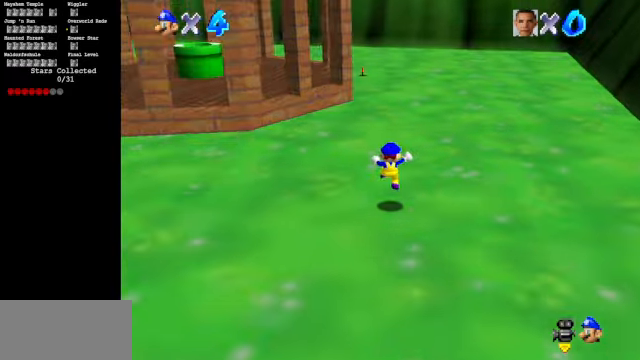
{"buttons": [], "left_stick": "up", "events": [[200, "A", "down"], [233, "B", "down"], [433, "A", "up"], [467, "B", "up"]]}
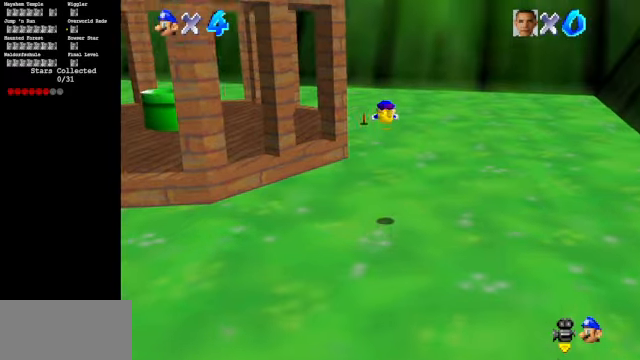
{"buttons": ["C_DOWN", "C_RIGHT"], "left_stick": "up", "events": [[167, "C_DOWN", "down"], [167, "C_RIGHT", "down"], [300, "C_DOWN", "up"], [300, "C_RIGHT", "up"], [367, "C_DOWN", "down"], [367, "C_RIGHT", "down"]]}
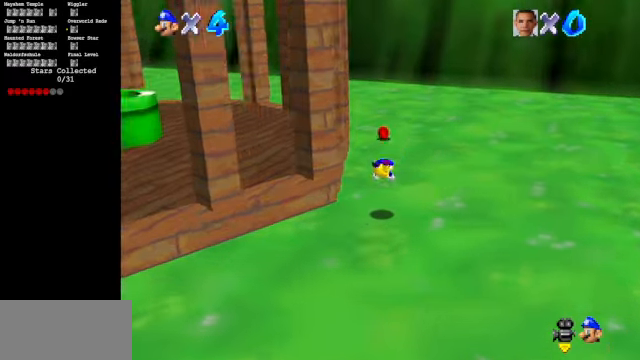
{"buttons": ["C_DOWN", "C_RIGHT"], "left_stick": "up", "events": [[33, "C_DOWN", "up"], [33, "C_RIGHT", "up"], [333, "C_DOWN", "down"], [333, "C_RIGHT", "down"]]}
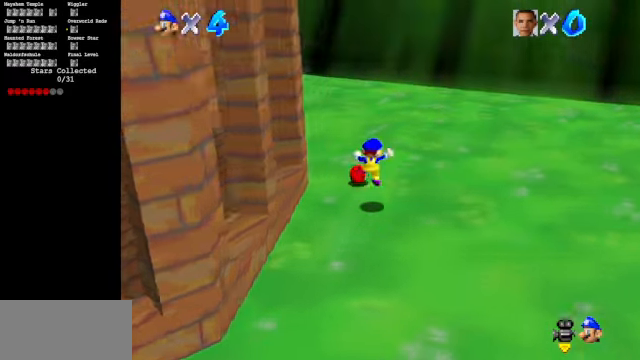
{"buttons": ["A", "B"], "left_stick": "up-left", "events": [[300, "C_DOWN", "up"], [333, "C_RIGHT", "up"], [367, "left_stick", "up-left"], [467, "A", "down"], [467, "B", "down"]]}
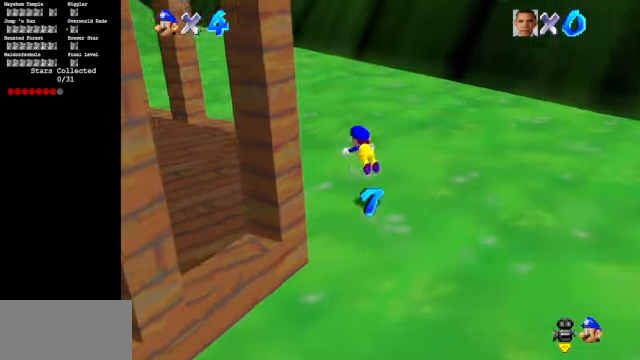
{"buttons": [], "left_stick": "up-left", "events": [[300, "B", "up"], [500, "A", "up"]]}
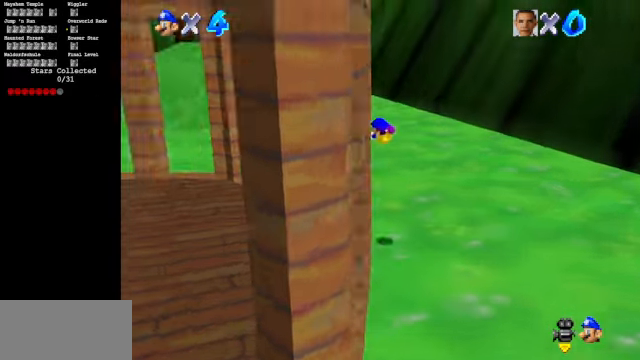
{"buttons": [], "left_stick": "up", "events": [[267, "left_stick", "up"], [400, "A", "down"], [467, "A", "up"]]}
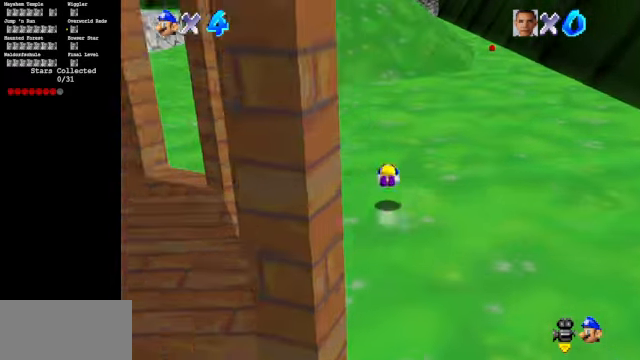
{"buttons": ["A", "B"], "left_stick": "up", "events": [[500, "A", "down"], [500, "B", "down"]]}
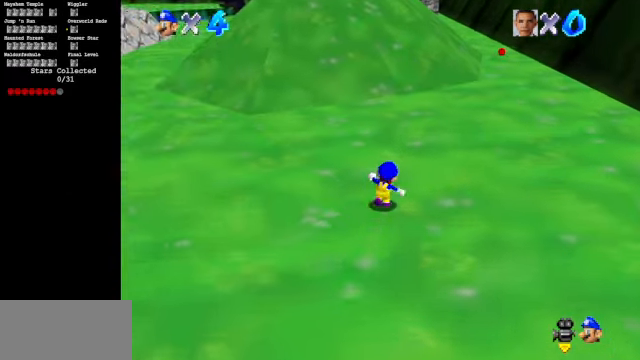
{"buttons": [], "left_stick": "up", "events": [[500, "A", "up"], [500, "B", "up"]]}
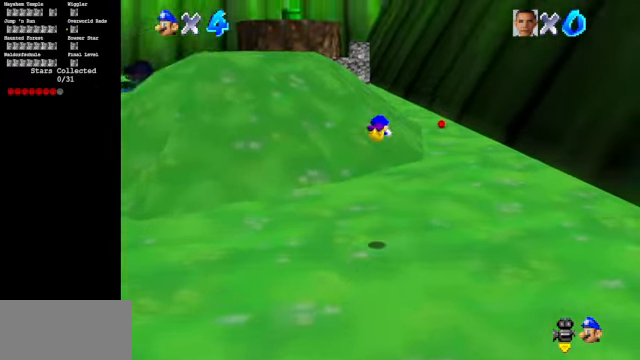
{"buttons": ["A"], "left_stick": "up", "events": [[467, "A", "down"]]}
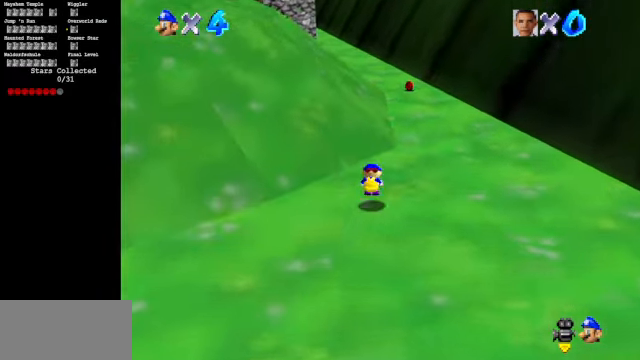
{"buttons": ["A"], "left_stick": "up", "events": [[67, "A", "up"], [500, "A", "down"]]}
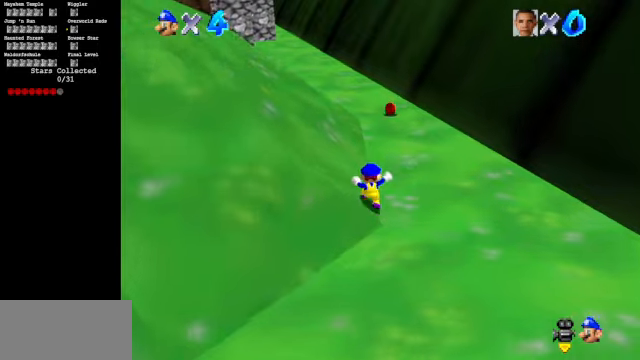
{"buttons": [], "left_stick": "up-right", "events": [[166, "B", "down"], [266, "A", "up"], [266, "B", "up"], [433, "left_stick", "up-right"]]}
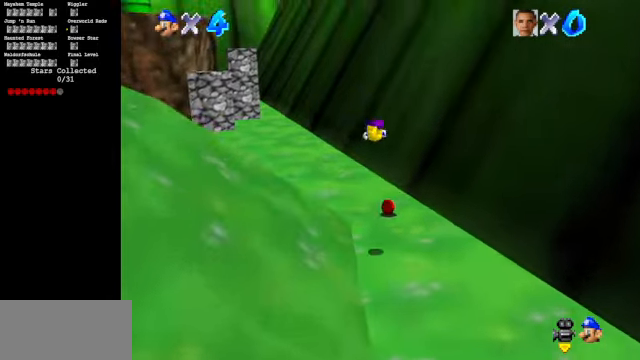
{"buttons": ["A"], "left_stick": "down", "events": [[166, "left_stick", "down"], [200, "C_DOWN", "down"], [200, "C_RIGHT", "down"], [333, "C_DOWN", "up"], [333, "C_RIGHT", "up"], [466, "A", "down"]]}
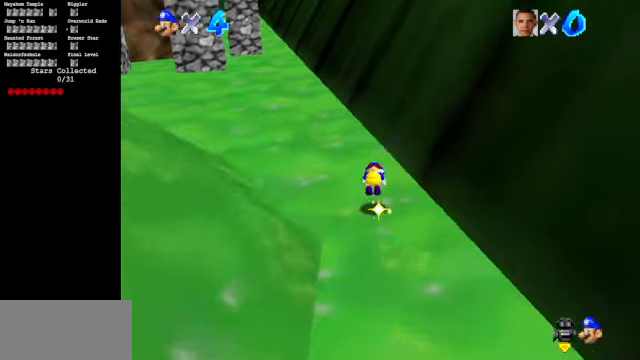
{"buttons": [], "left_stick": "up", "events": [[66, "left_stick", "left"], [166, "A", "up"], [166, "left_stick", "up-left"], [300, "left_stick", "up"]]}
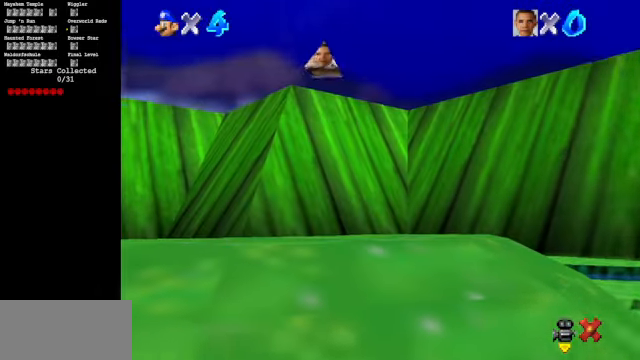
{"buttons": [], "left_stick": "center", "events": [[100, "left_stick", "center"]]}
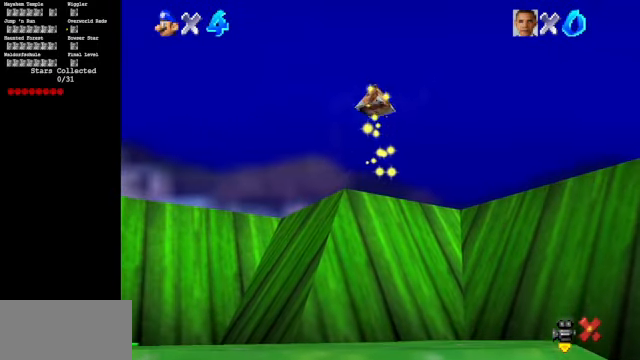
{"buttons": [], "left_stick": "center", "events": []}
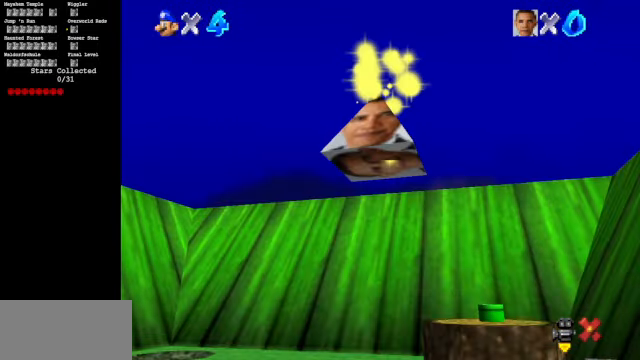
{"buttons": [], "left_stick": "center", "events": []}
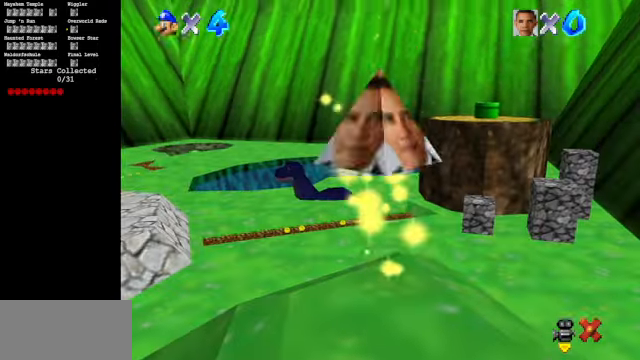
{"buttons": [], "left_stick": "center", "events": []}
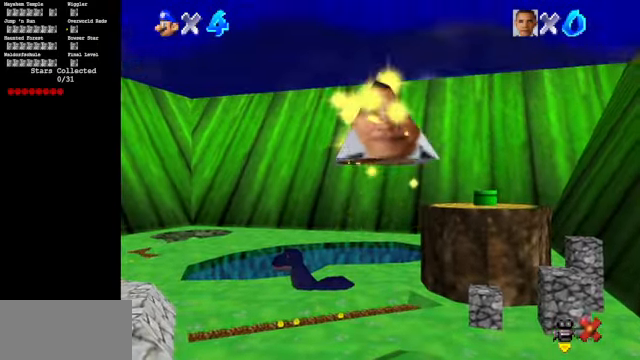
{"buttons": [], "left_stick": "center", "events": []}
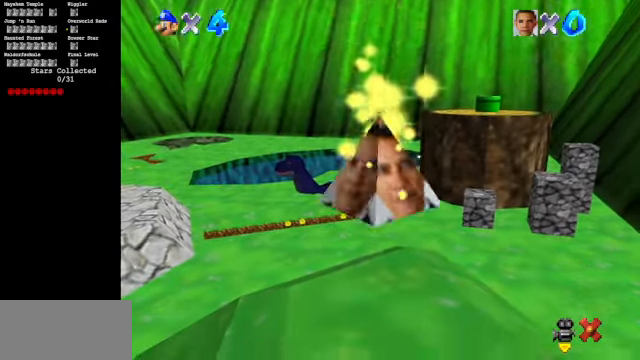
{"buttons": [], "left_stick": "center", "events": []}
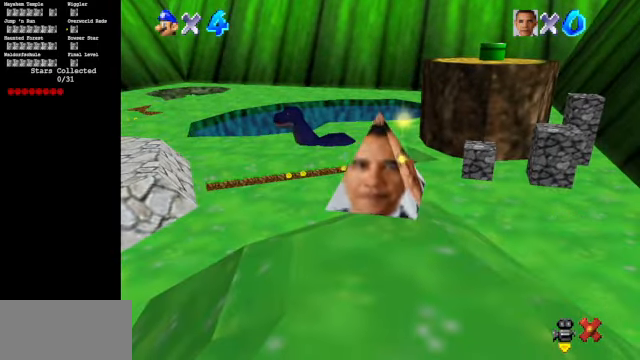
{"buttons": ["C_DOWN", "C_RIGHT"], "left_stick": "up", "events": [[366, "left_stick", "up"], [433, "C_DOWN", "down"], [433, "C_RIGHT", "down"]]}
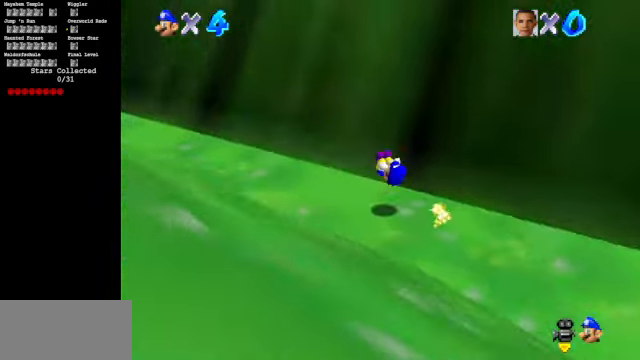
{"buttons": ["C_DOWN", "C_RIGHT"], "left_stick": "up-left", "events": [[133, "C_DOWN", "up"], [133, "C_RIGHT", "up"], [234, "C_RIGHT", "down"], [267, "C_DOWN", "down"], [334, "left_stick", "up-left"]]}